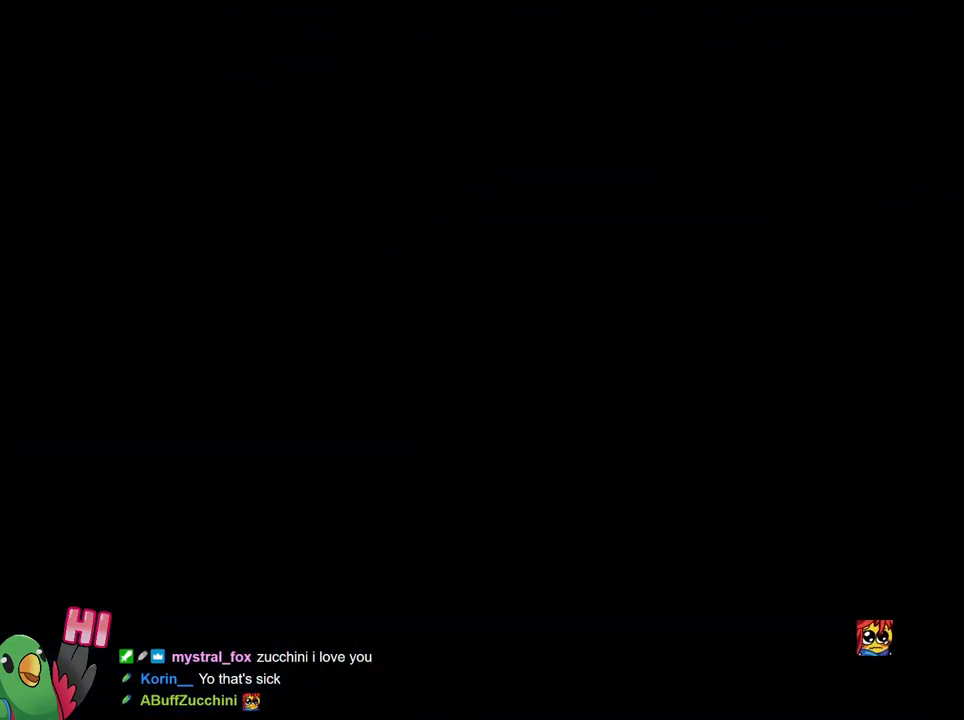
Gameplay with a controller (Nintendo layout); each line is a JSON object with the inputs held at the frame after it. "events" lists button and stick changes between this image and that frame as [ms after this image, input, new state], when the widget could be followed in between. Not read: DPAD_DOWN DPAD_RIGHT HOME L1 L3 R1 R3 SELECT START.
{"buttons": [], "left_stick": "center", "right_stick": "center", "events": []}
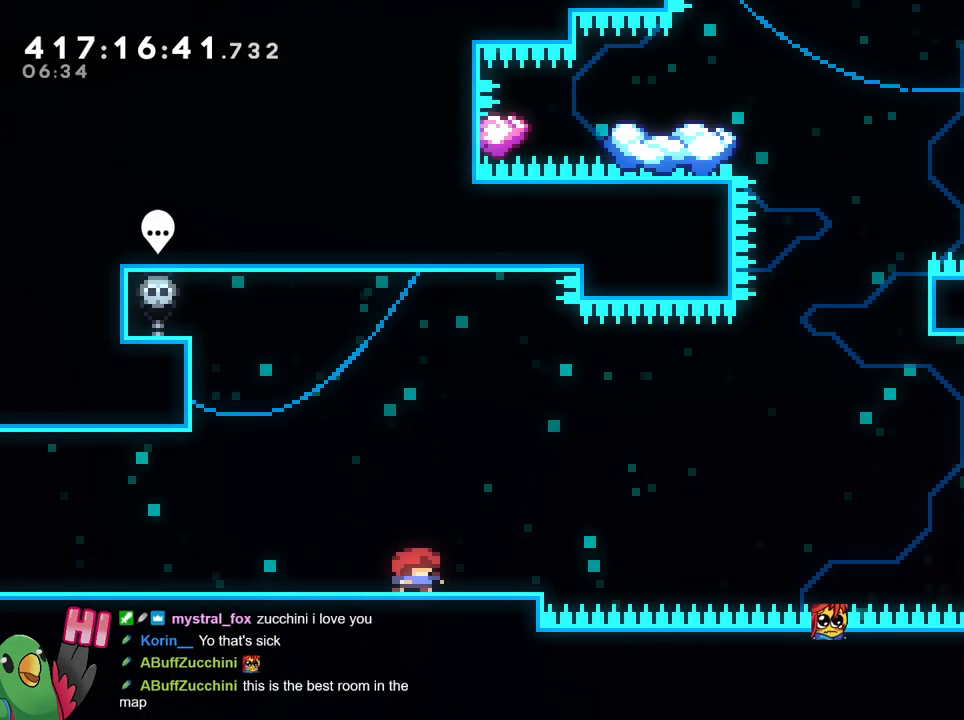
{"buttons": [], "left_stick": "center", "right_stick": "center", "events": []}
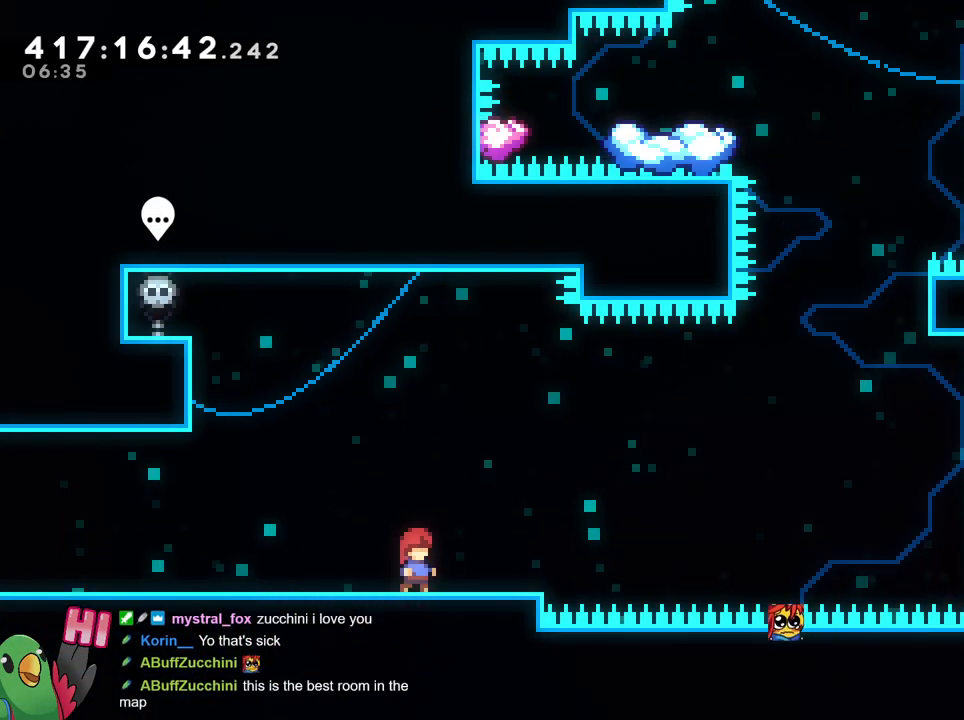
{"buttons": ["B"], "left_stick": "right", "right_stick": "center", "events": [[50, "left_stick", "up-left"], [183, "left_stick", "right"], [217, "Y", "down"], [350, "Y", "up"], [450, "B", "down"]]}
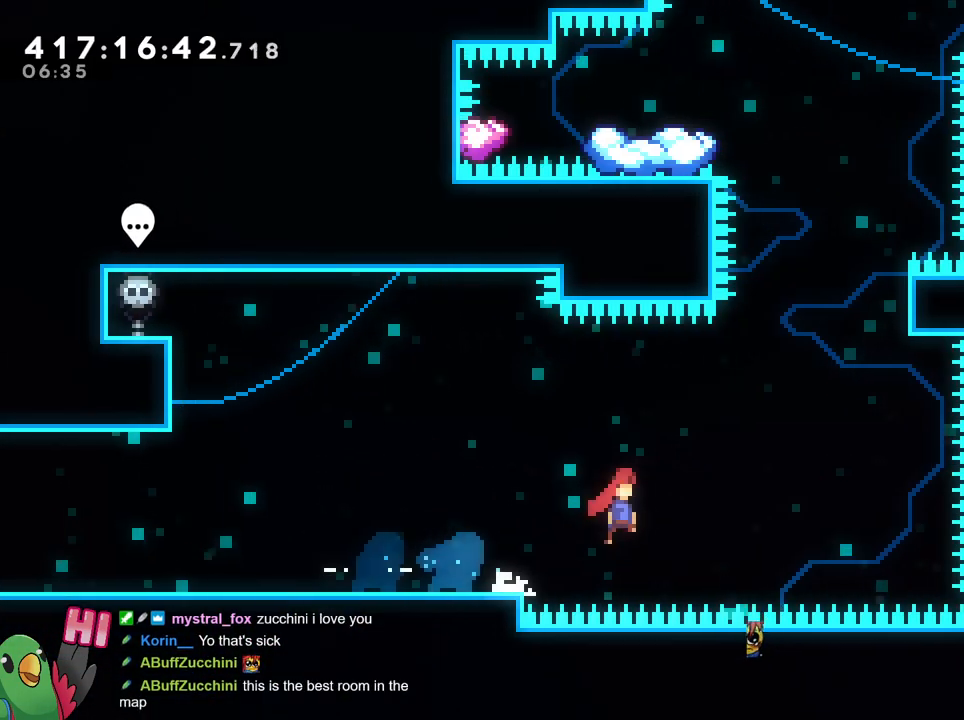
{"buttons": ["B", "Y"], "left_stick": "up", "right_stick": "center", "events": [[401, "left_stick", "up"], [417, "Y", "down"]]}
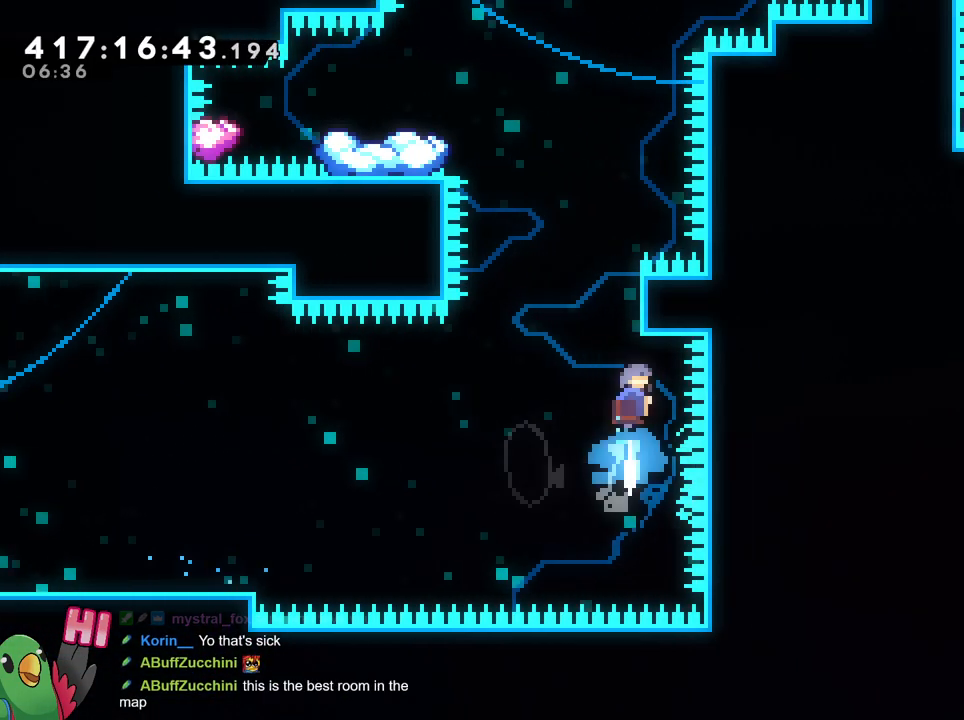
{"buttons": ["B", "L2"], "left_stick": "left", "right_stick": "center", "events": [[17, "Y", "up"], [33, "B", "up"], [67, "left_stick", "center"], [133, "B", "down"], [233, "left_stick", "left"], [300, "L2", "down"]]}
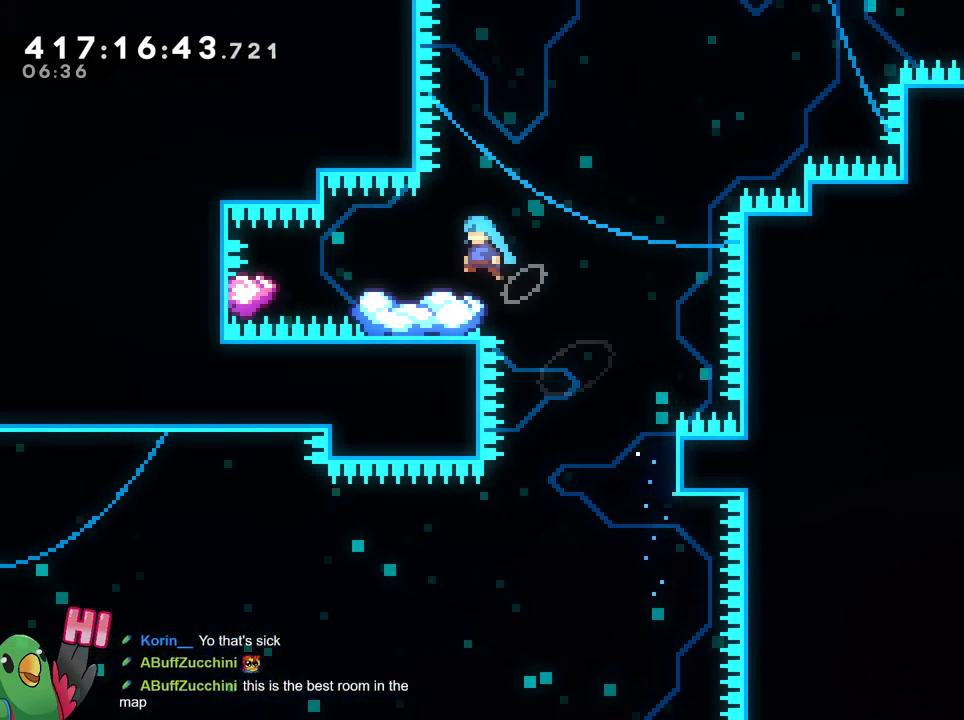
{"buttons": ["Y", "L2"], "left_stick": "left", "right_stick": "center", "events": [[50, "B", "up"], [117, "left_stick", "center"], [150, "L2", "up"], [201, "B", "down"], [201, "L2", "down"], [217, "left_stick", "left"], [251, "B", "up"], [451, "Y", "down"]]}
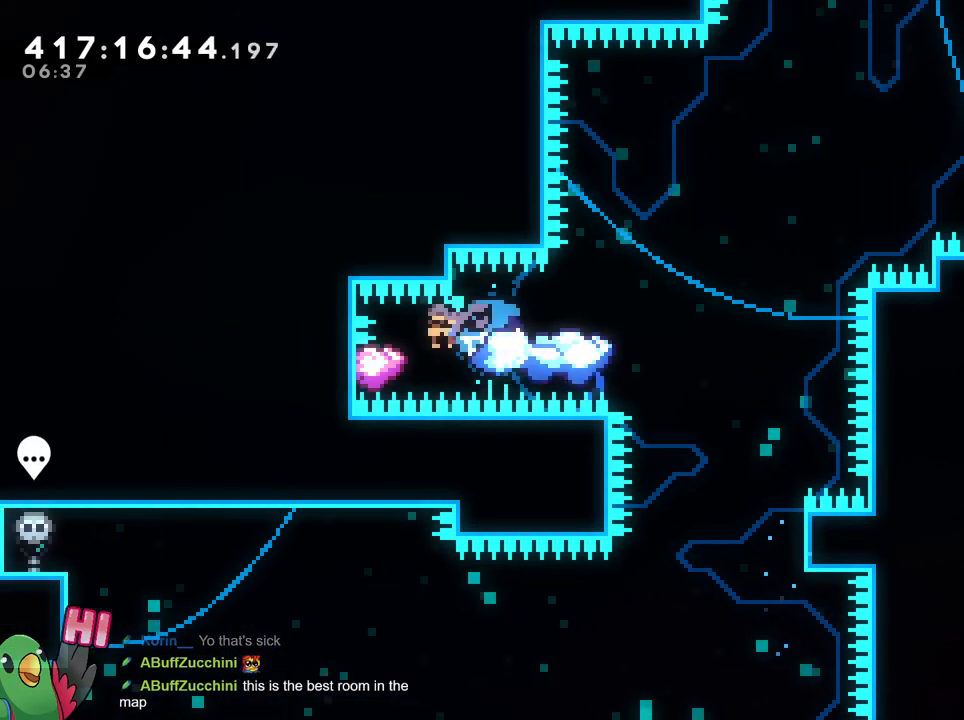
{"buttons": [], "left_stick": "right", "right_stick": "center", "events": [[17, "Y", "up"], [83, "left_stick", "right"], [117, "B", "down"], [450, "B", "up"], [467, "L2", "up"]]}
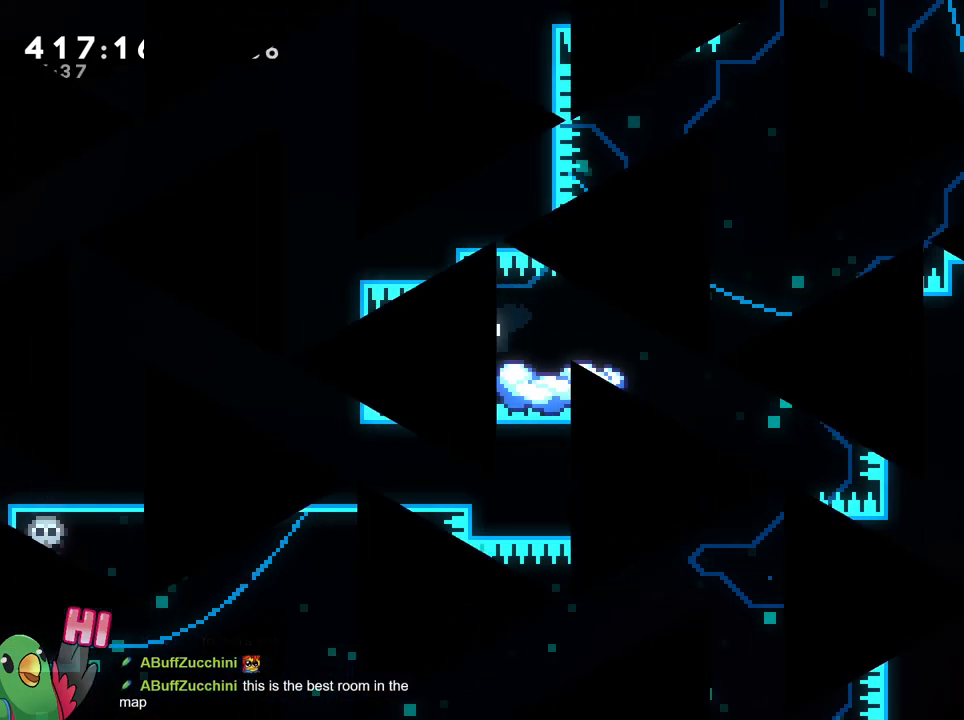
{"buttons": ["B"], "left_stick": "center", "right_stick": "center", "events": [[50, "left_stick", "center"], [117, "B", "down"], [184, "B", "up"], [301, "B", "down"], [401, "B", "up"], [484, "B", "down"]]}
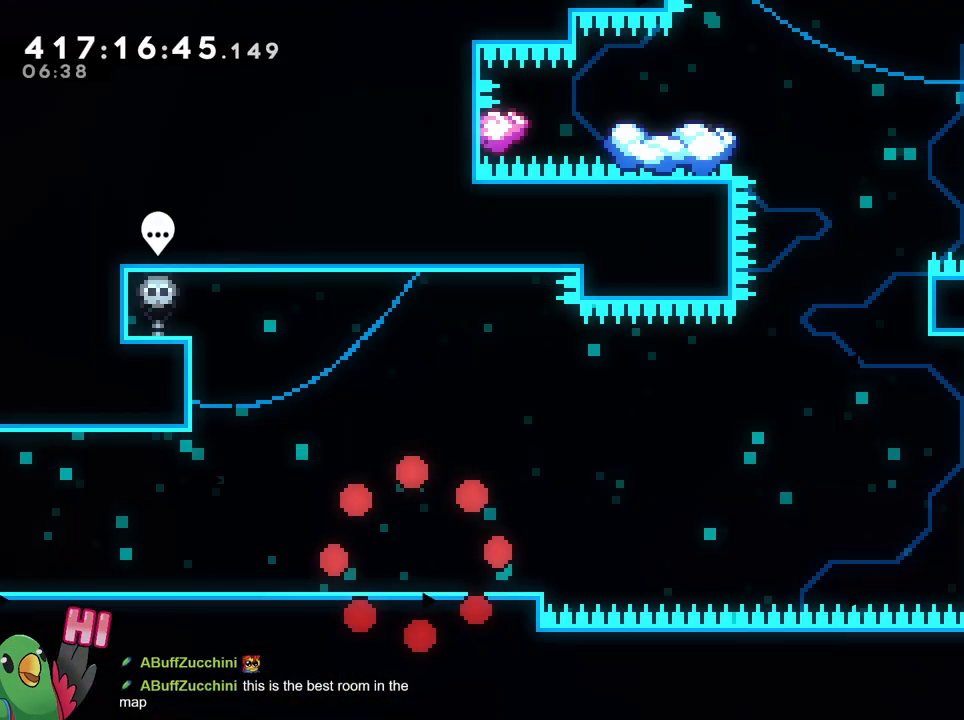
{"buttons": [], "left_stick": "right", "right_stick": "center", "events": [[117, "B", "up"], [334, "left_stick", "right"], [400, "Y", "down"], [500, "Y", "up"]]}